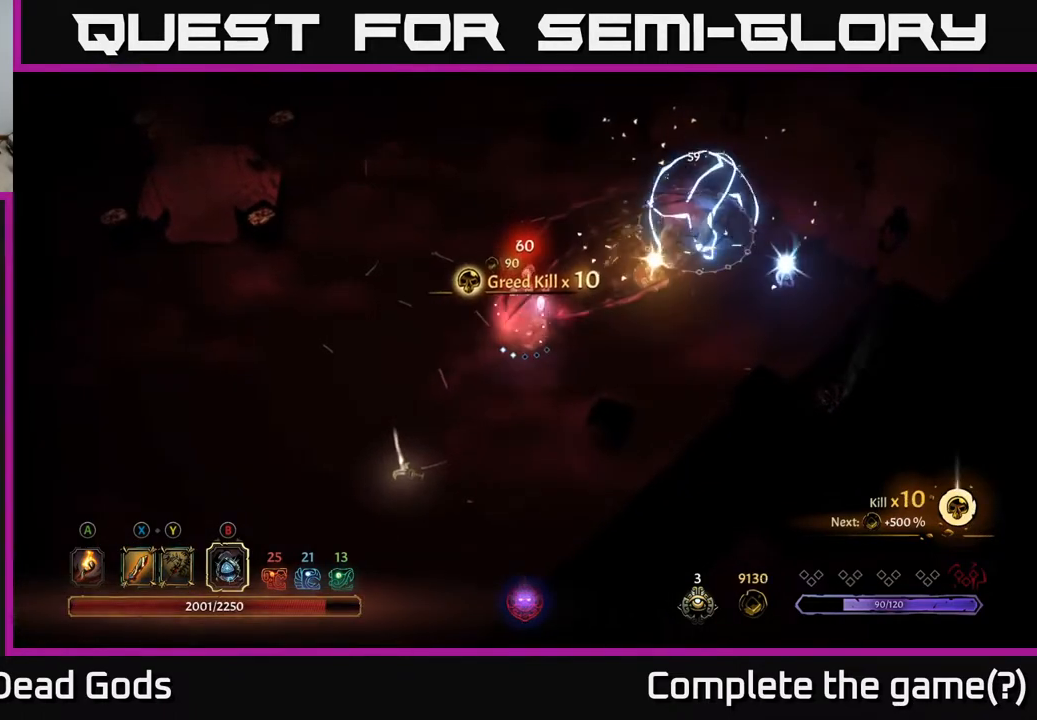
Gameplay with a controller (Xbox layout); each line is a JSON object with the inputs held at the frame after it. "events" lists button and stick changes between this image and that frame as [ms after this image, input, new state], when the widget could be followed in between.
{"buttons": [], "left_stick": "center", "right_stick": "center", "events": []}
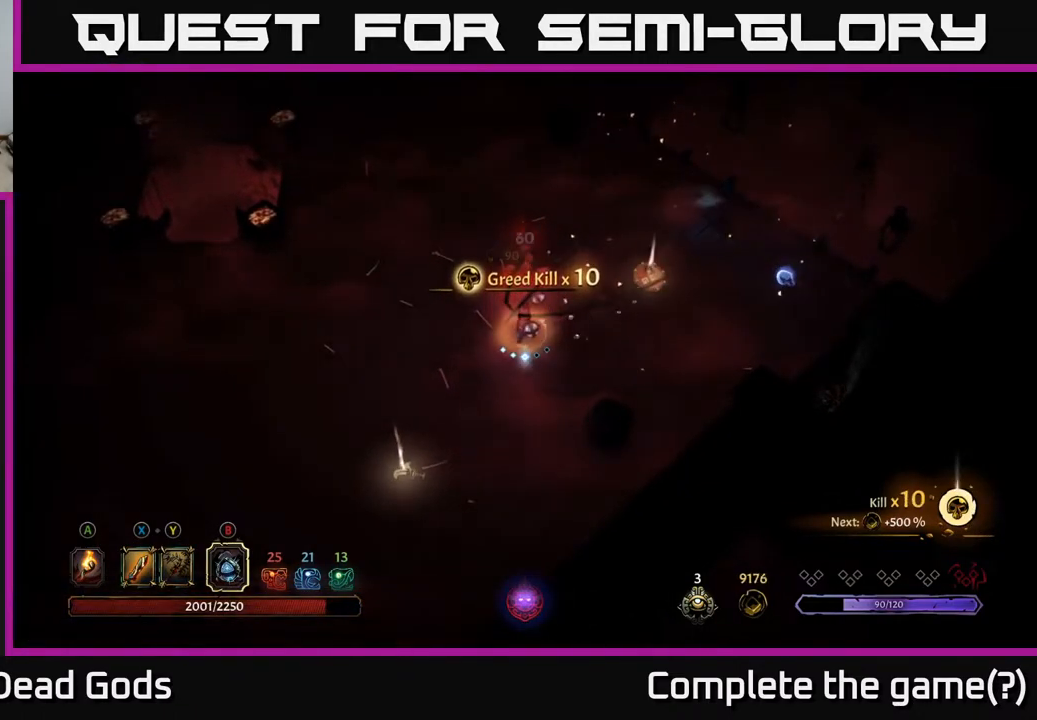
{"buttons": [], "left_stick": "up-right", "right_stick": "center", "events": [[300, "left_stick", "right"], [433, "left_stick", "up-right"]]}
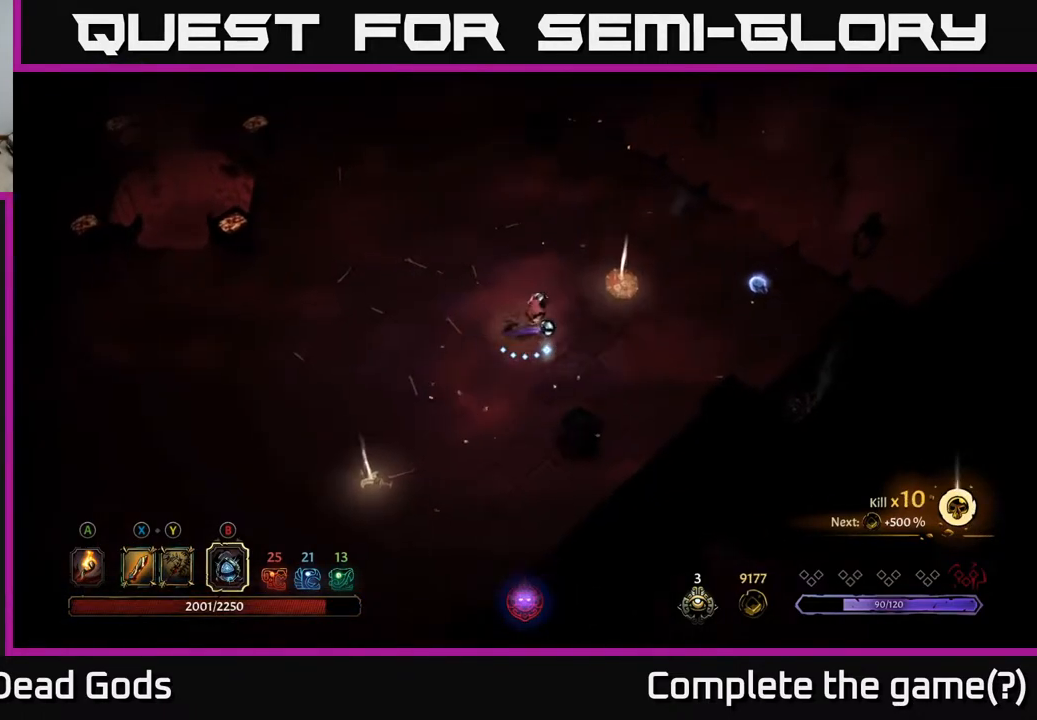
{"buttons": [], "left_stick": "center", "right_stick": "center", "events": [[383, "left_stick", "center"]]}
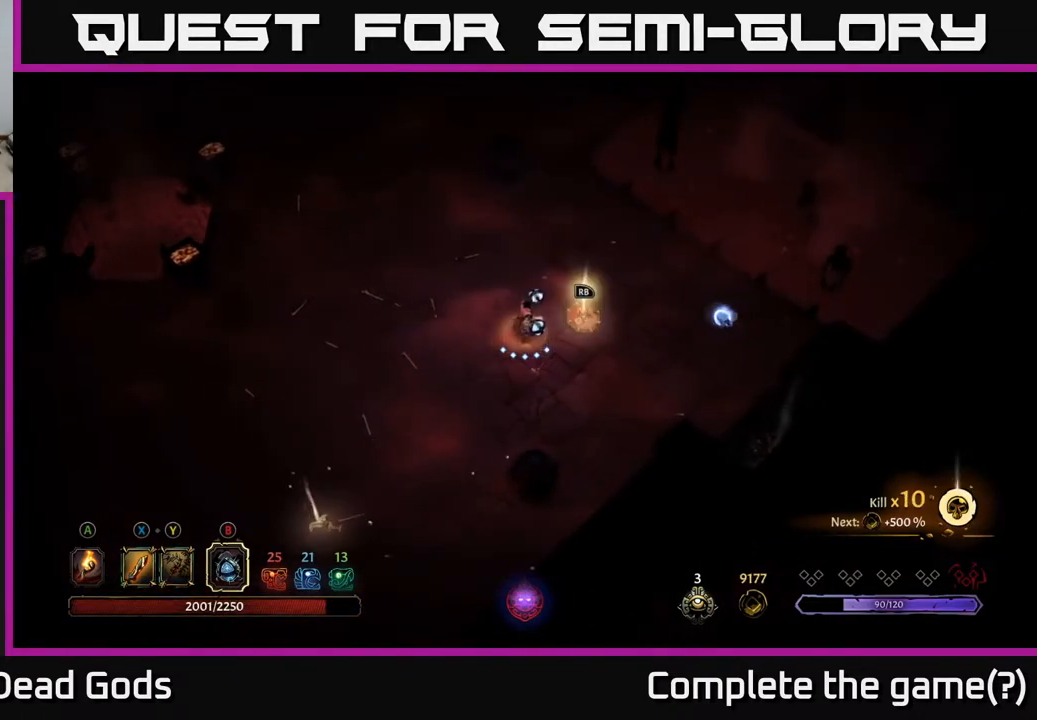
{"buttons": [], "left_stick": "center", "right_stick": "center", "events": []}
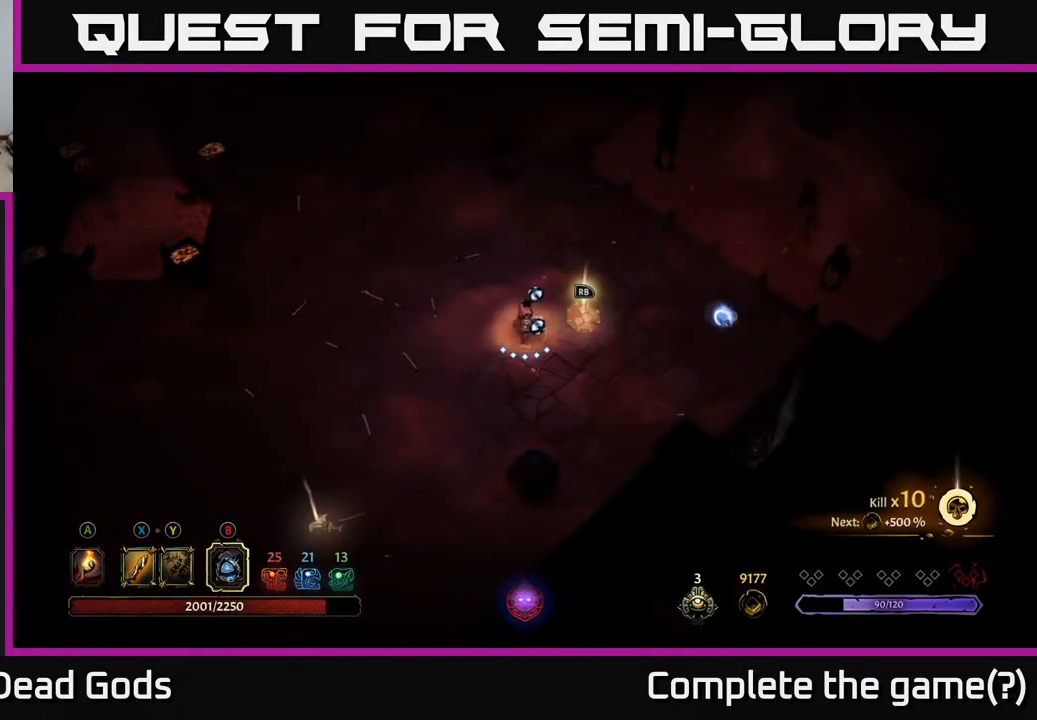
{"buttons": [], "left_stick": "down-left", "right_stick": "center", "events": [[50, "left_stick", "down-left"]]}
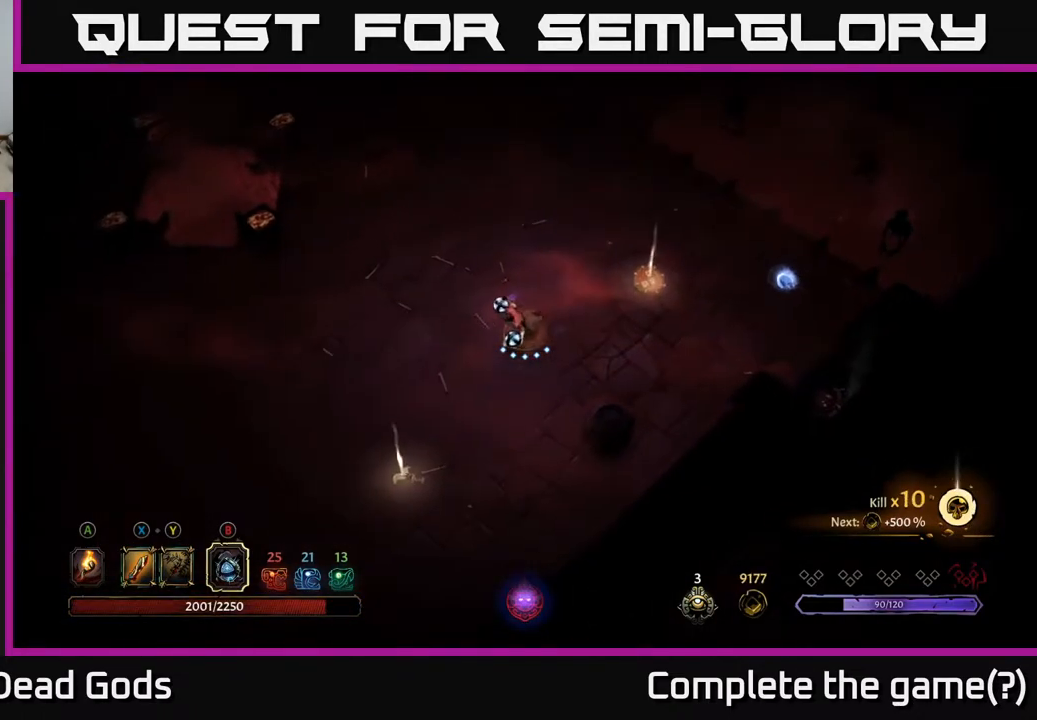
{"buttons": [], "left_stick": "down-left", "right_stick": "center", "events": []}
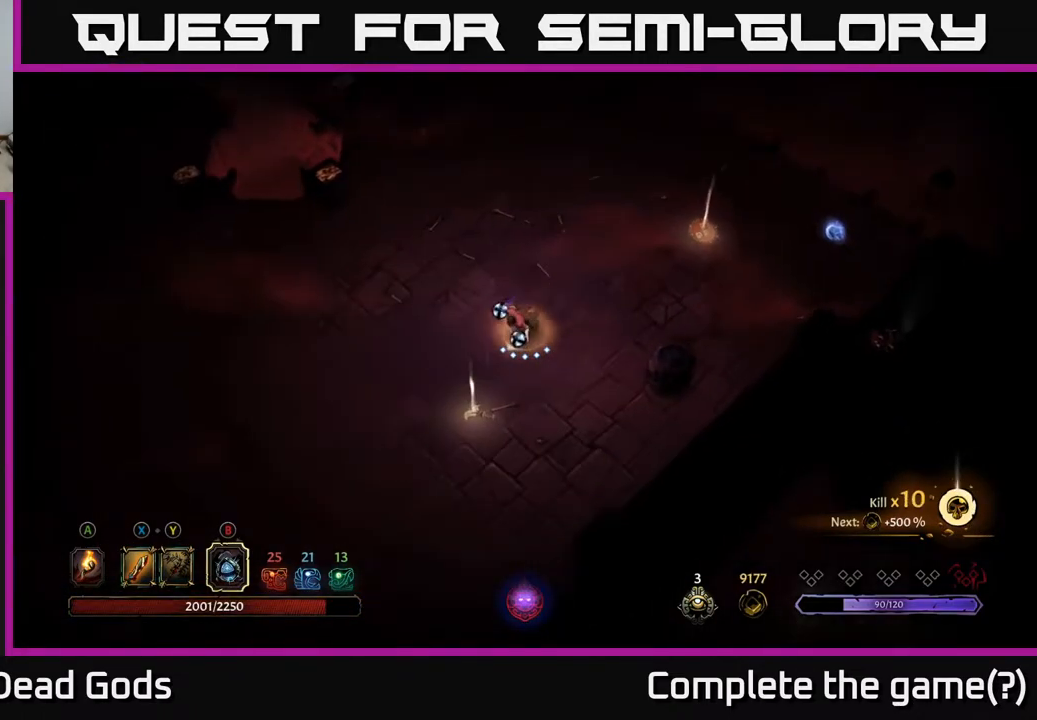
{"buttons": ["R1"], "left_stick": "center", "right_stick": "center", "events": [[217, "left_stick", "down"], [500, "R1", "down"], [500, "left_stick", "center"]]}
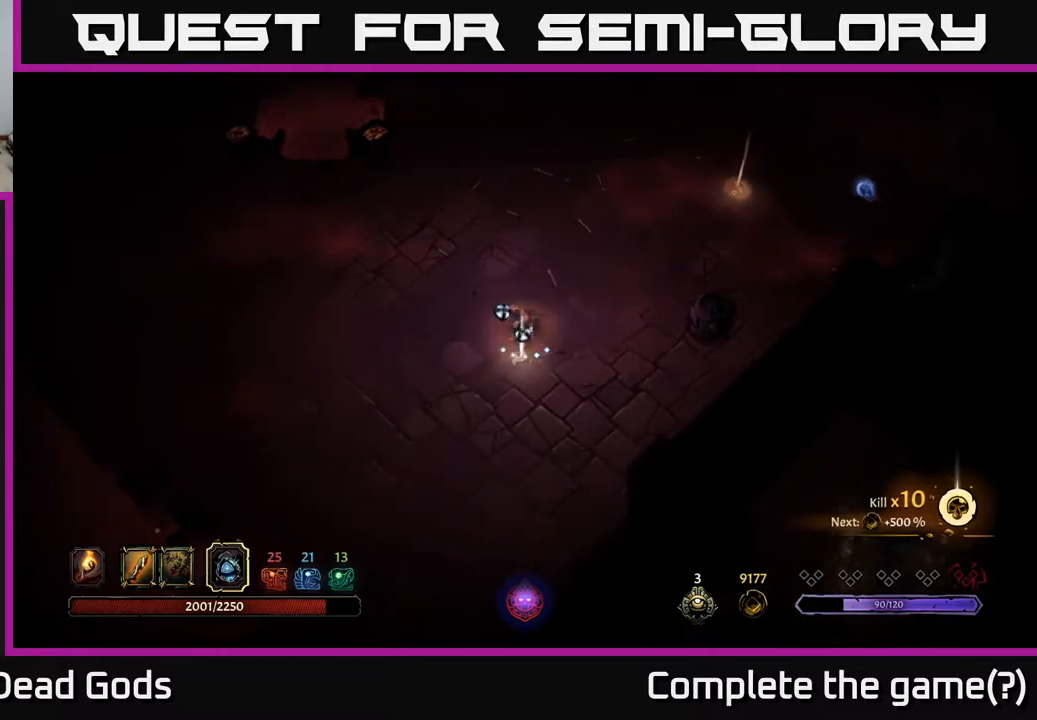
{"buttons": [], "left_stick": "center", "right_stick": "center", "events": [[117, "R1", "up"]]}
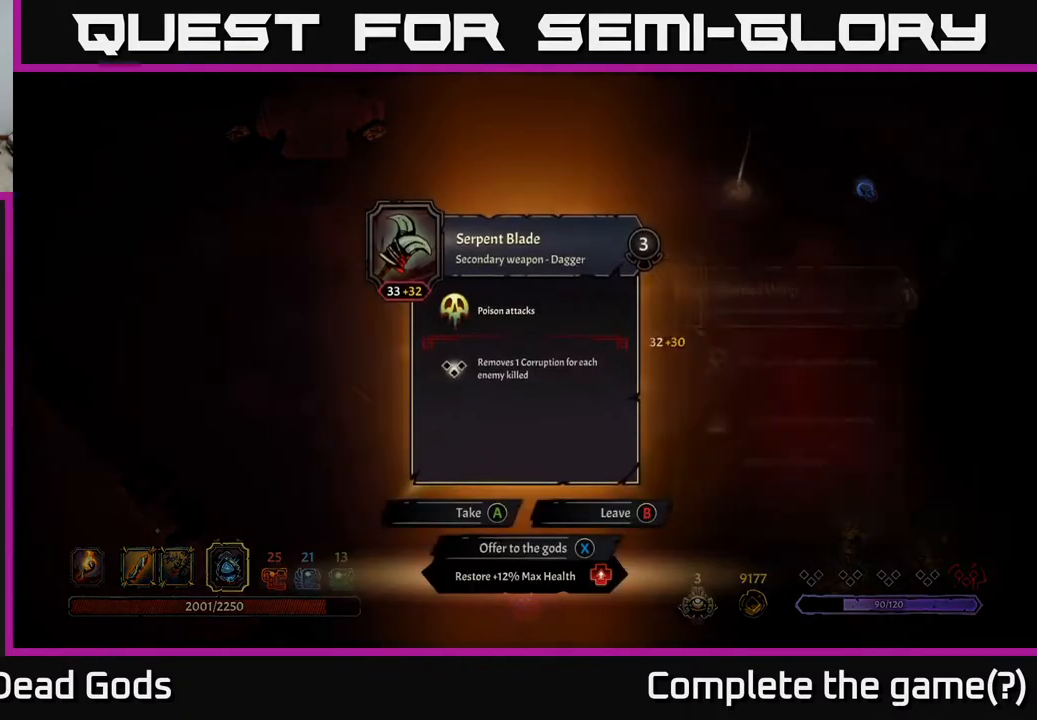
{"buttons": [], "left_stick": "center", "right_stick": "center", "events": []}
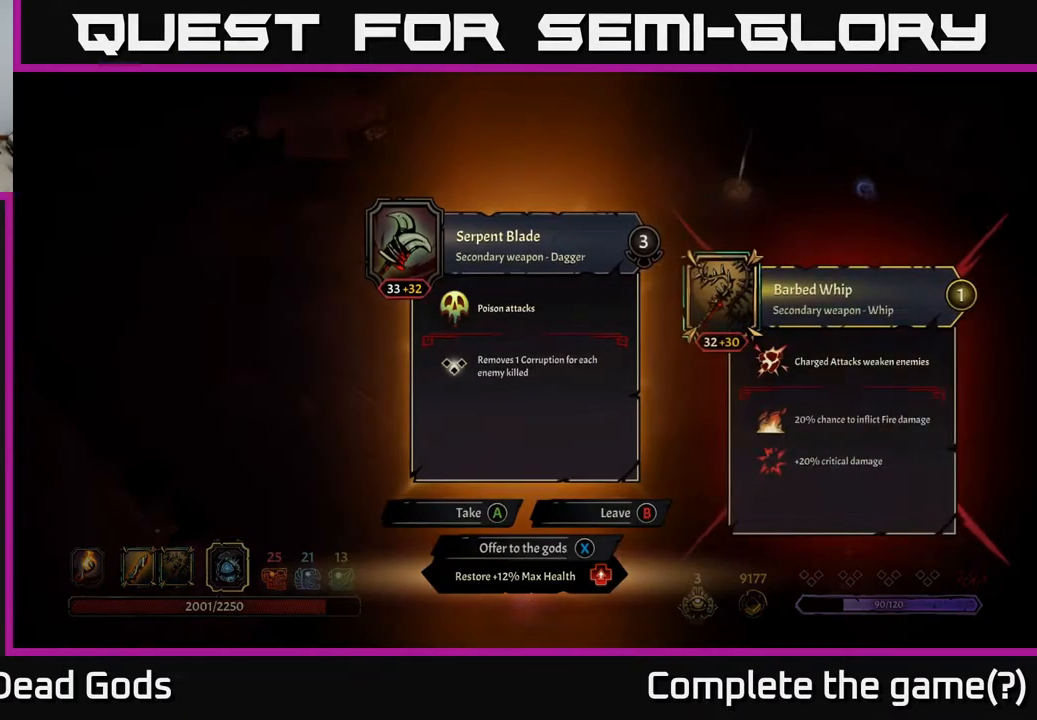
{"buttons": [], "left_stick": "center", "right_stick": "center", "events": []}
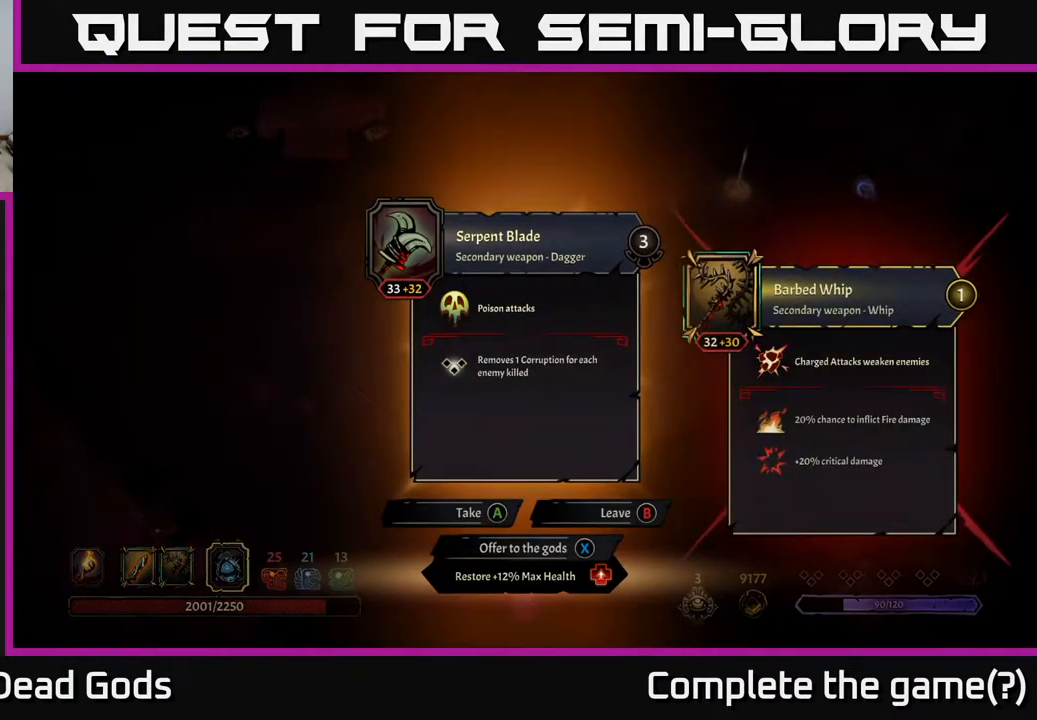
{"buttons": [], "left_stick": "center", "right_stick": "center", "events": []}
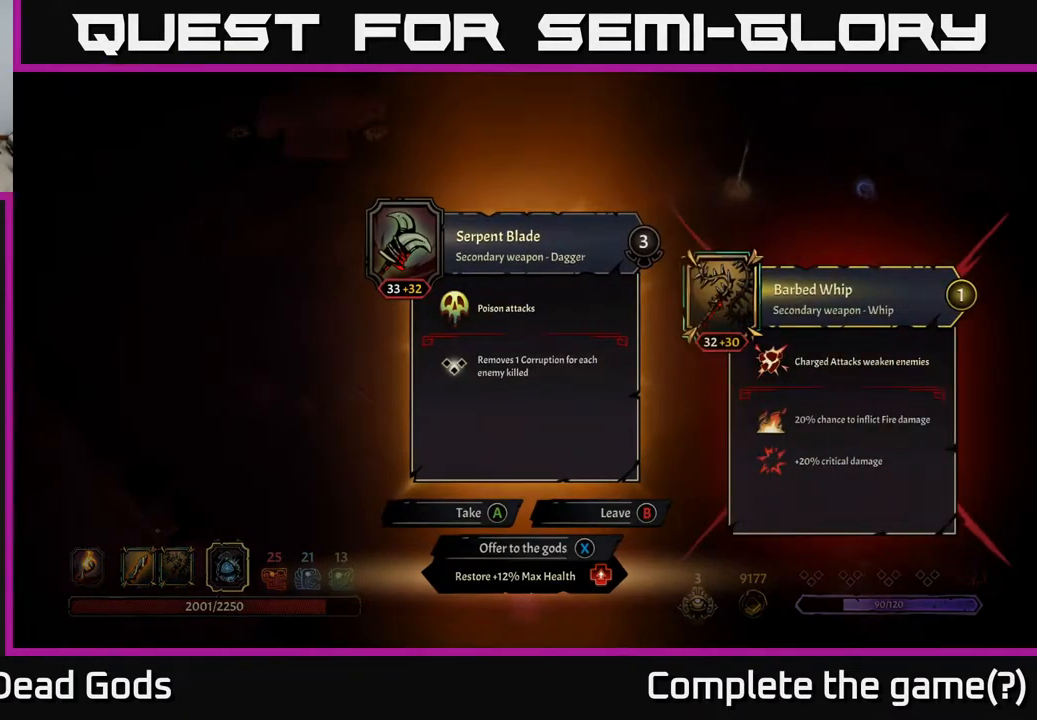
{"buttons": [], "left_stick": "center", "right_stick": "center", "events": []}
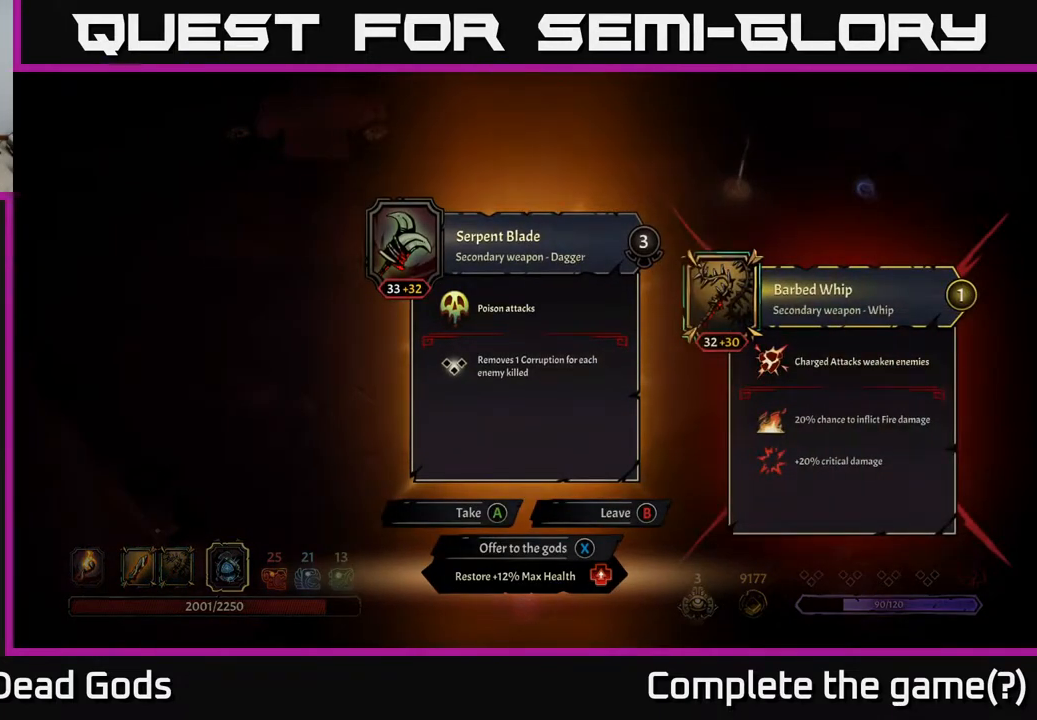
{"buttons": [], "left_stick": "up-right", "right_stick": "center", "events": [[150, "X", "down"], [183, "X", "up"], [383, "left_stick", "up-right"]]}
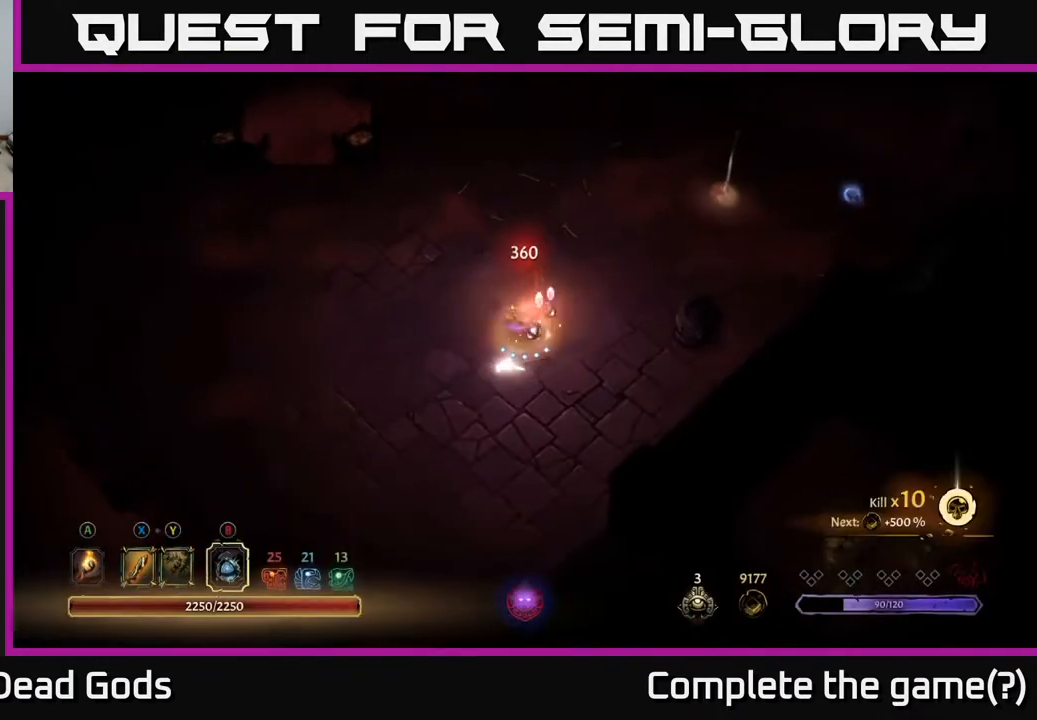
{"buttons": [], "left_stick": "up-right", "right_stick": "center", "events": []}
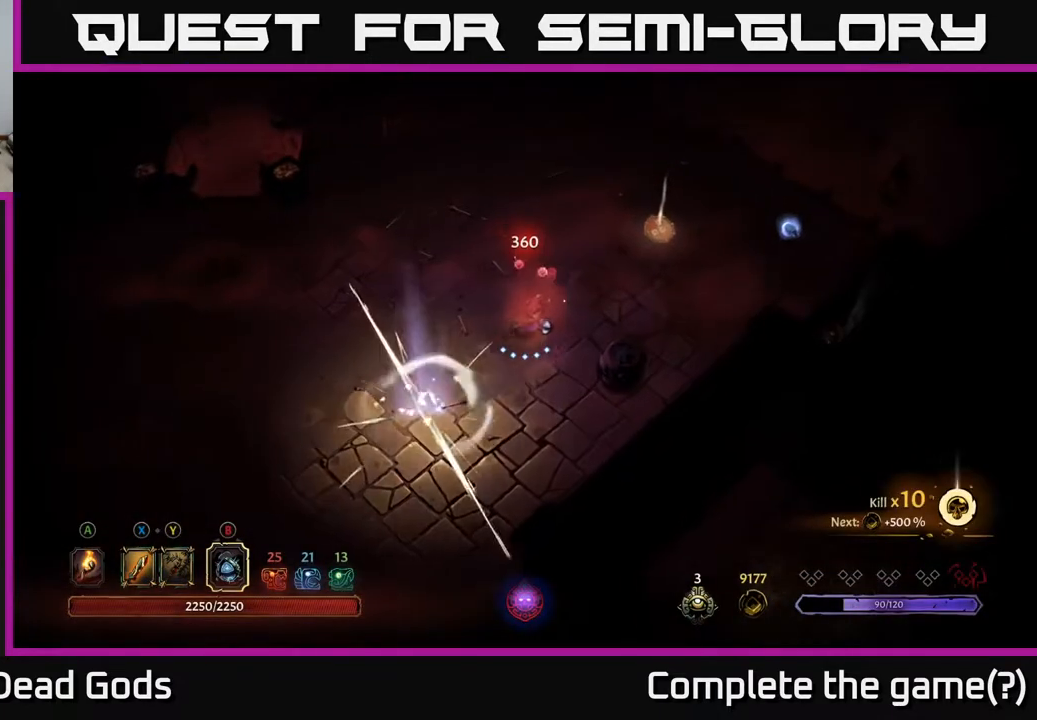
{"buttons": [], "left_stick": "up-right", "right_stick": "center", "events": []}
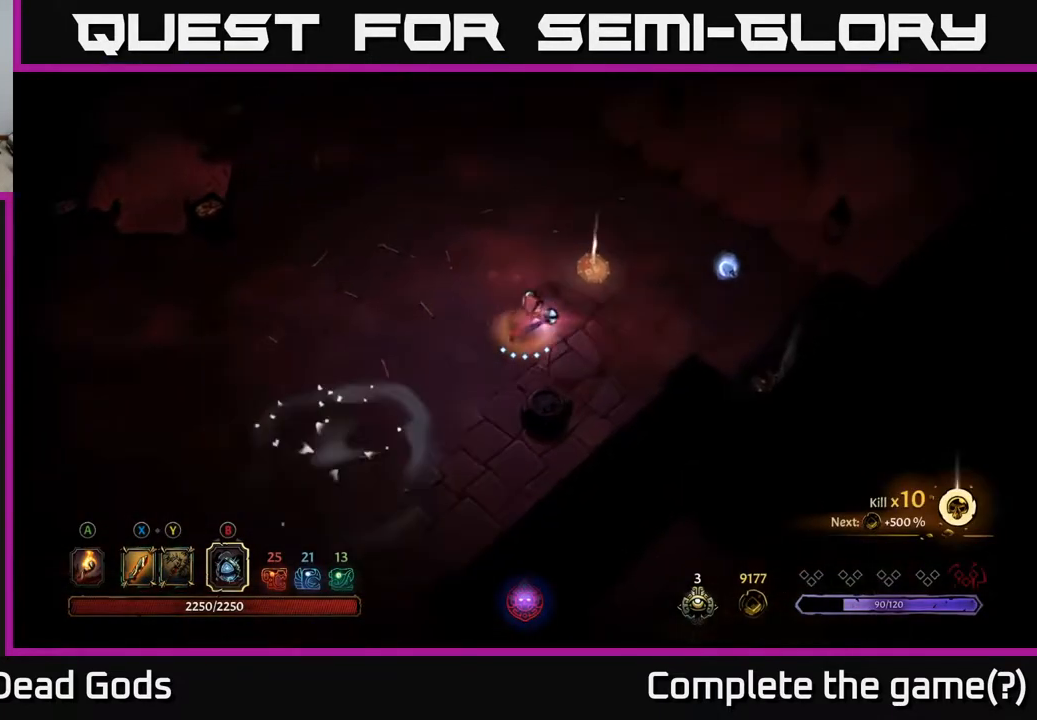
{"buttons": [], "left_stick": "center", "right_stick": "center", "events": [[400, "R1", "down"], [467, "left_stick", "center"], [483, "R1", "up"]]}
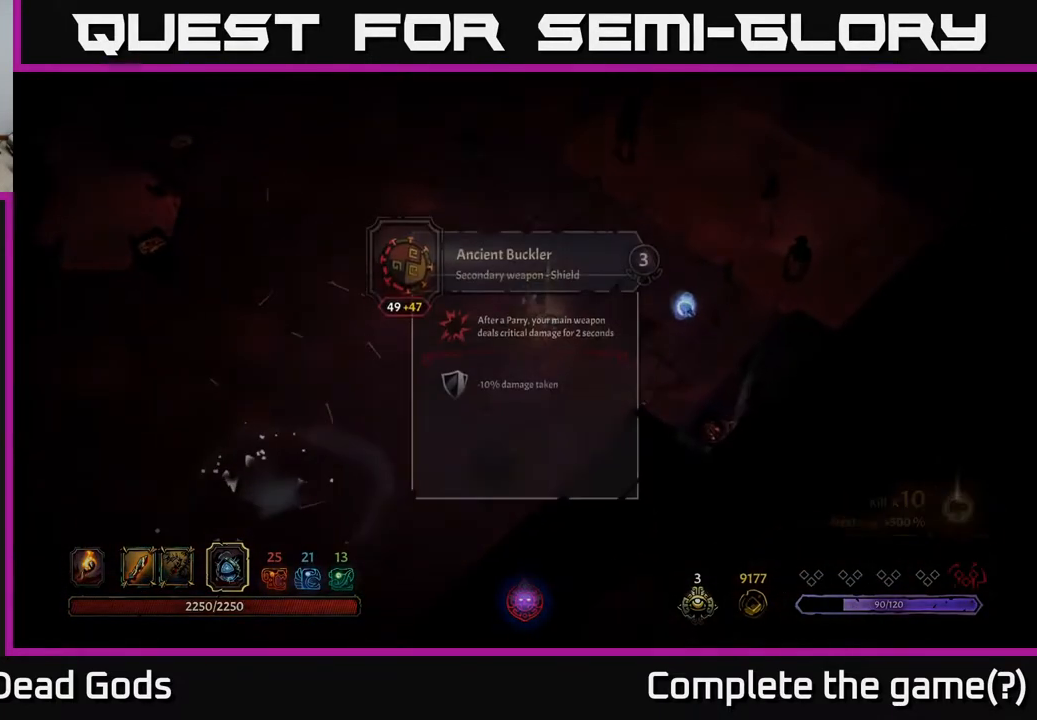
{"buttons": [], "left_stick": "center", "right_stick": "center", "events": []}
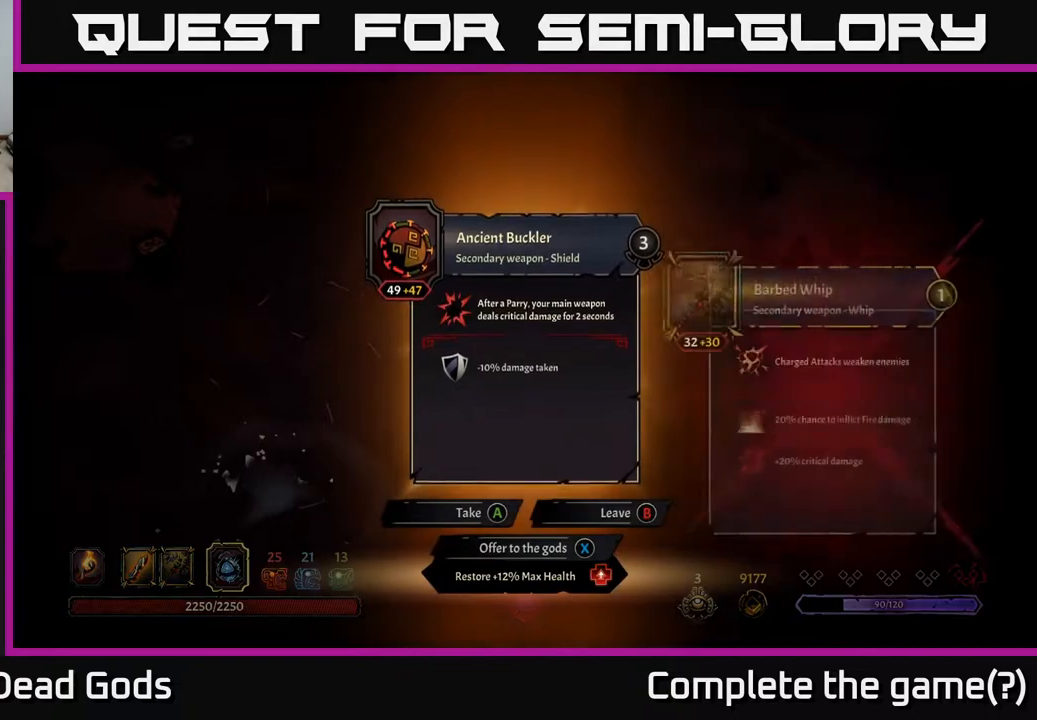
{"buttons": [], "left_stick": "center", "right_stick": "center", "events": []}
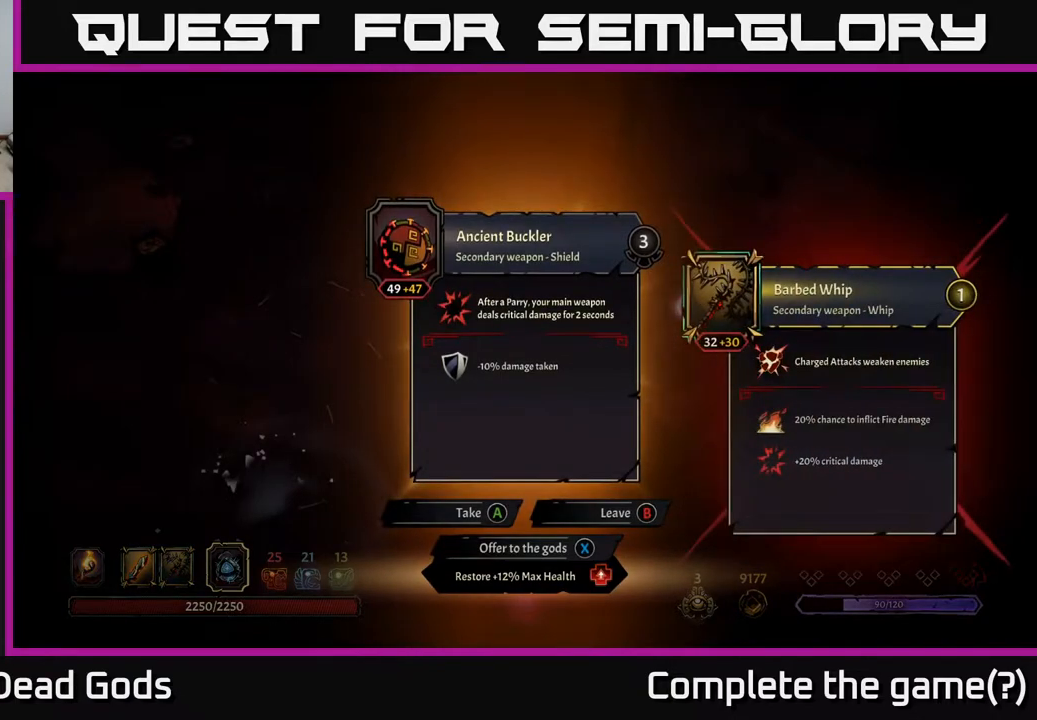
{"buttons": [], "left_stick": "center", "right_stick": "center", "events": []}
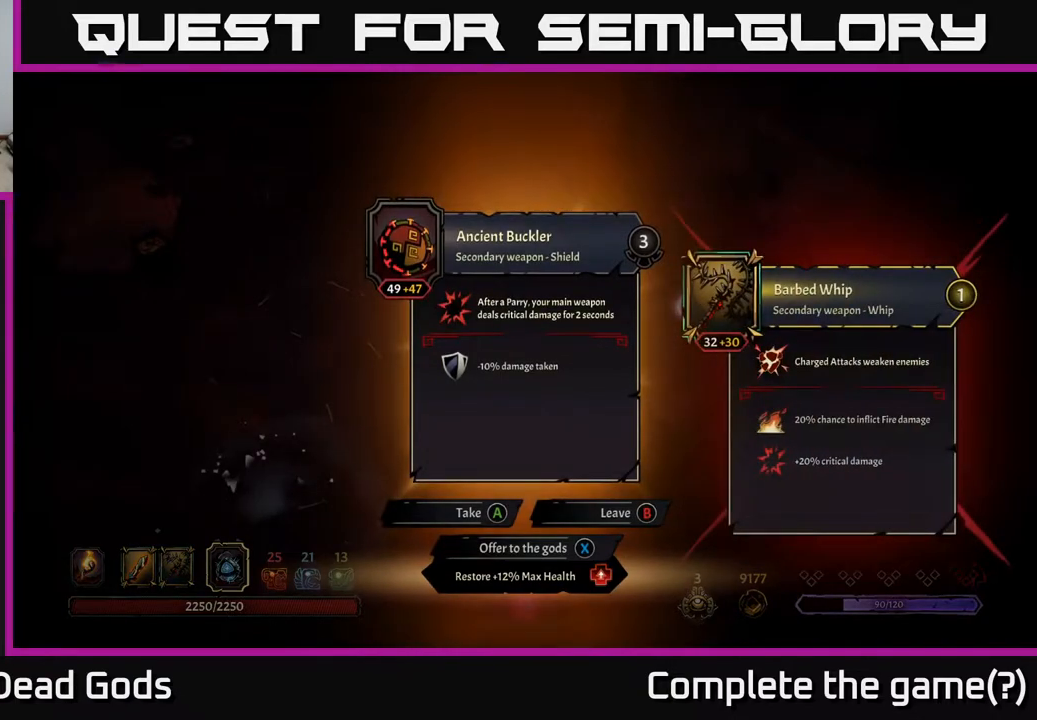
{"buttons": [], "left_stick": "center", "right_stick": "center", "events": []}
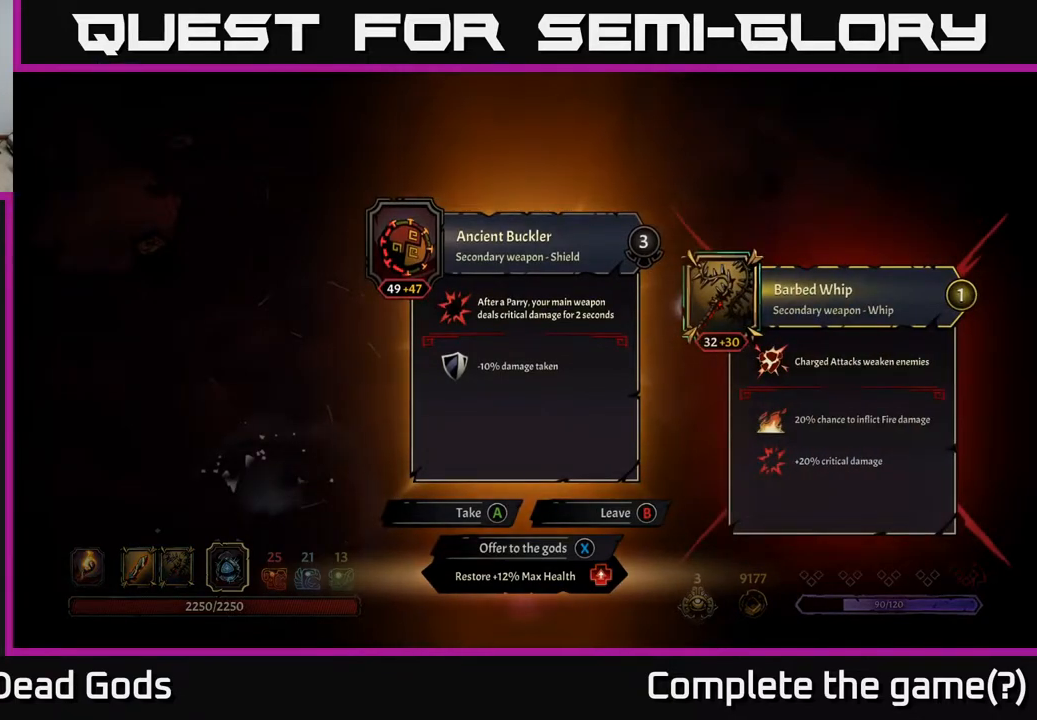
{"buttons": [], "left_stick": "center", "right_stick": "center", "events": []}
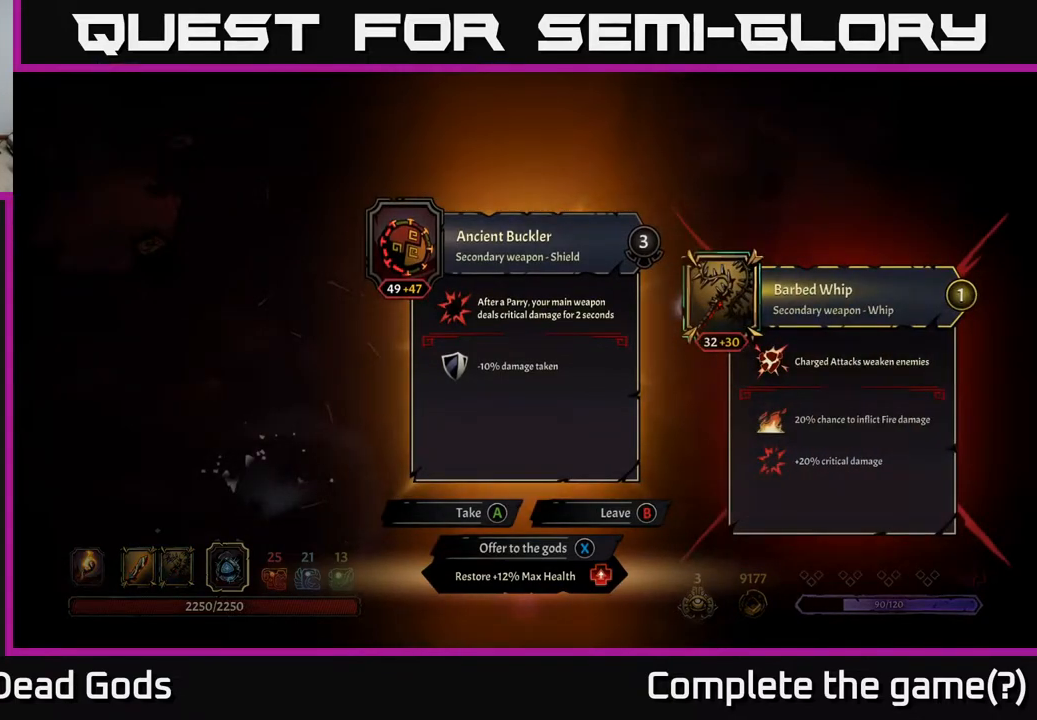
{"buttons": [], "left_stick": "center", "right_stick": "center", "events": []}
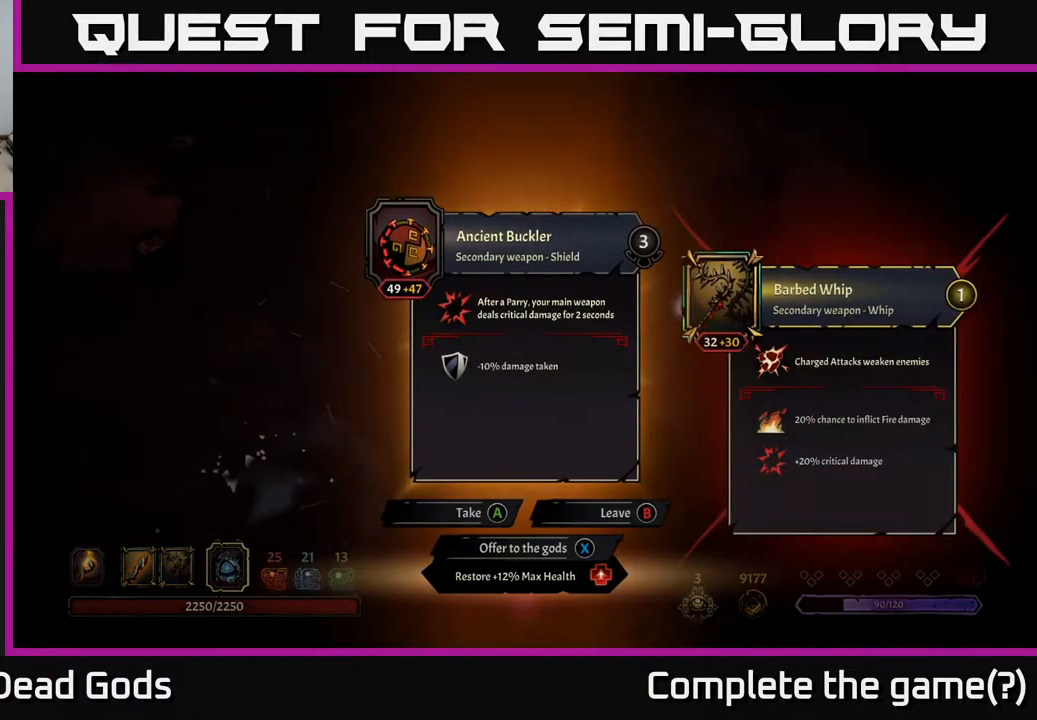
{"buttons": [], "left_stick": "center", "right_stick": "center", "events": [[300, "X", "down"], [333, "X", "up"]]}
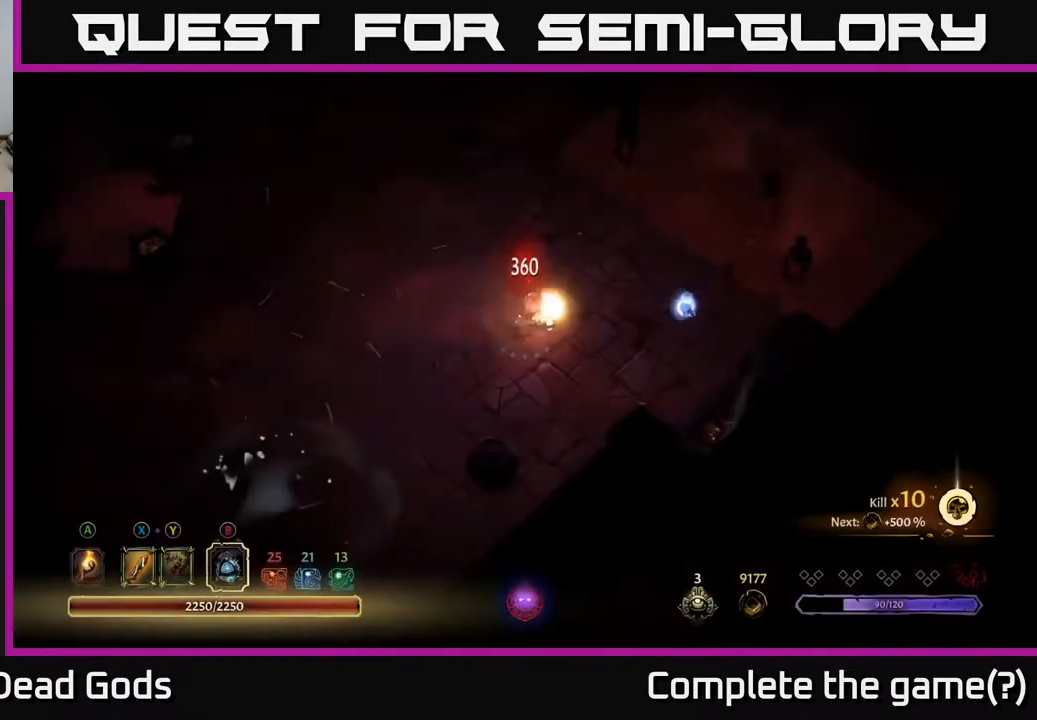
{"buttons": [], "left_stick": "right", "right_stick": "center", "events": [[50, "left_stick", "right"]]}
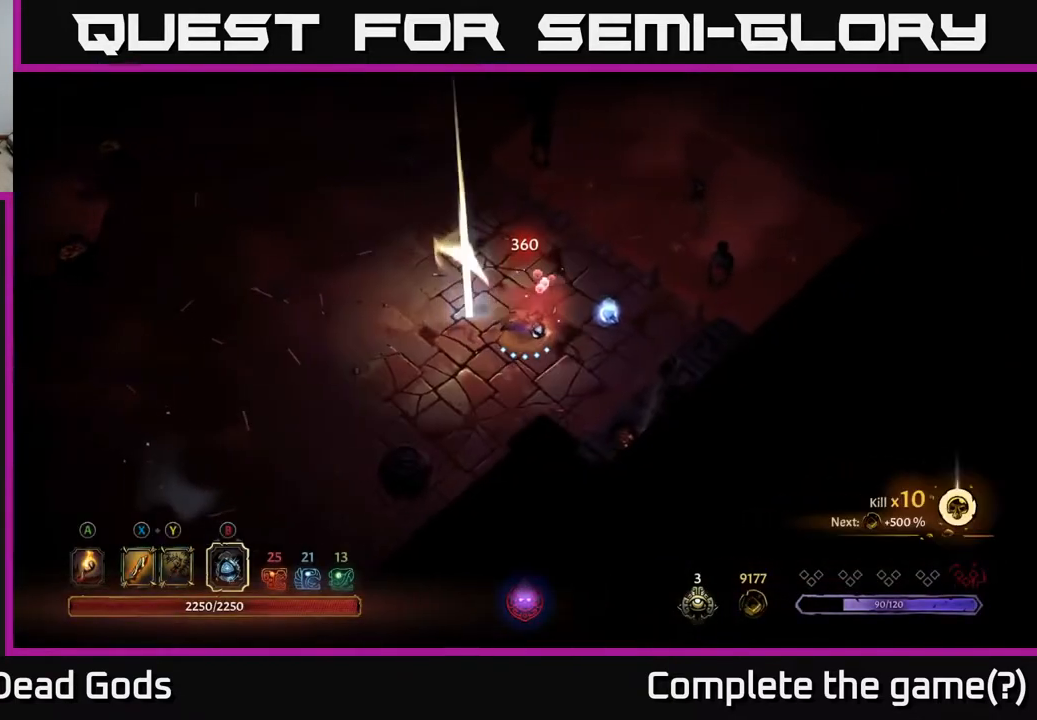
{"buttons": [], "left_stick": "left", "right_stick": "center", "events": [[350, "left_stick", "up-left"], [400, "left_stick", "left"]]}
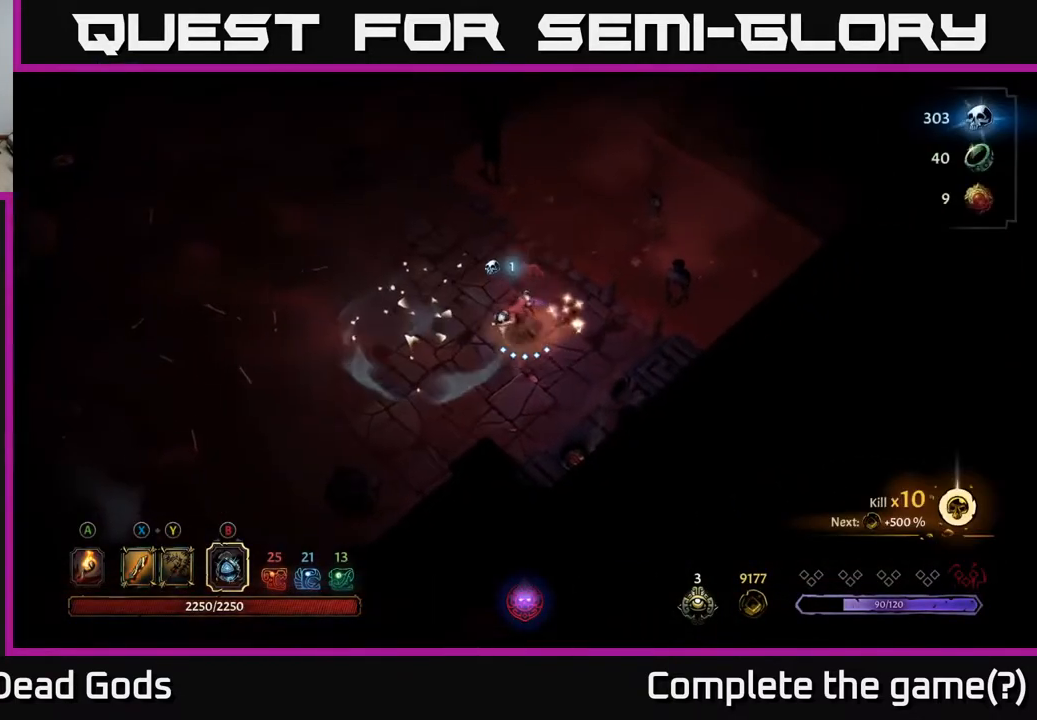
{"buttons": [], "left_stick": "up-left", "right_stick": "center", "events": [[50, "A", "down"], [100, "left_stick", "up-left"], [117, "A", "up"]]}
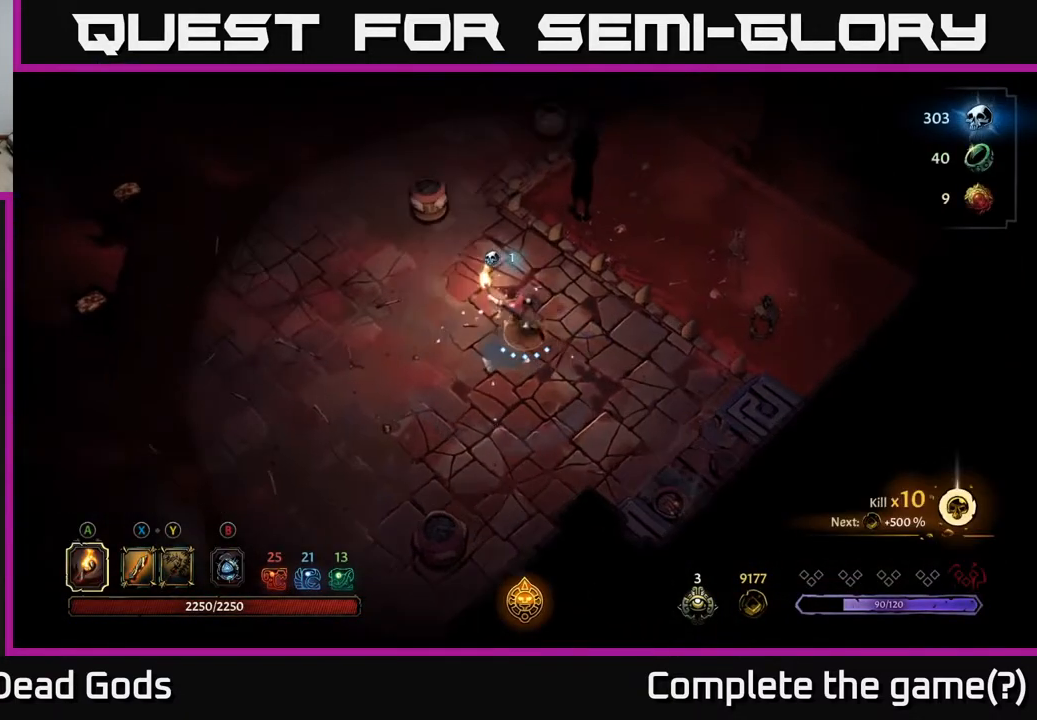
{"buttons": [], "left_stick": "up-left", "right_stick": "center", "events": [[217, "left_stick", "left"], [433, "left_stick", "up-left"]]}